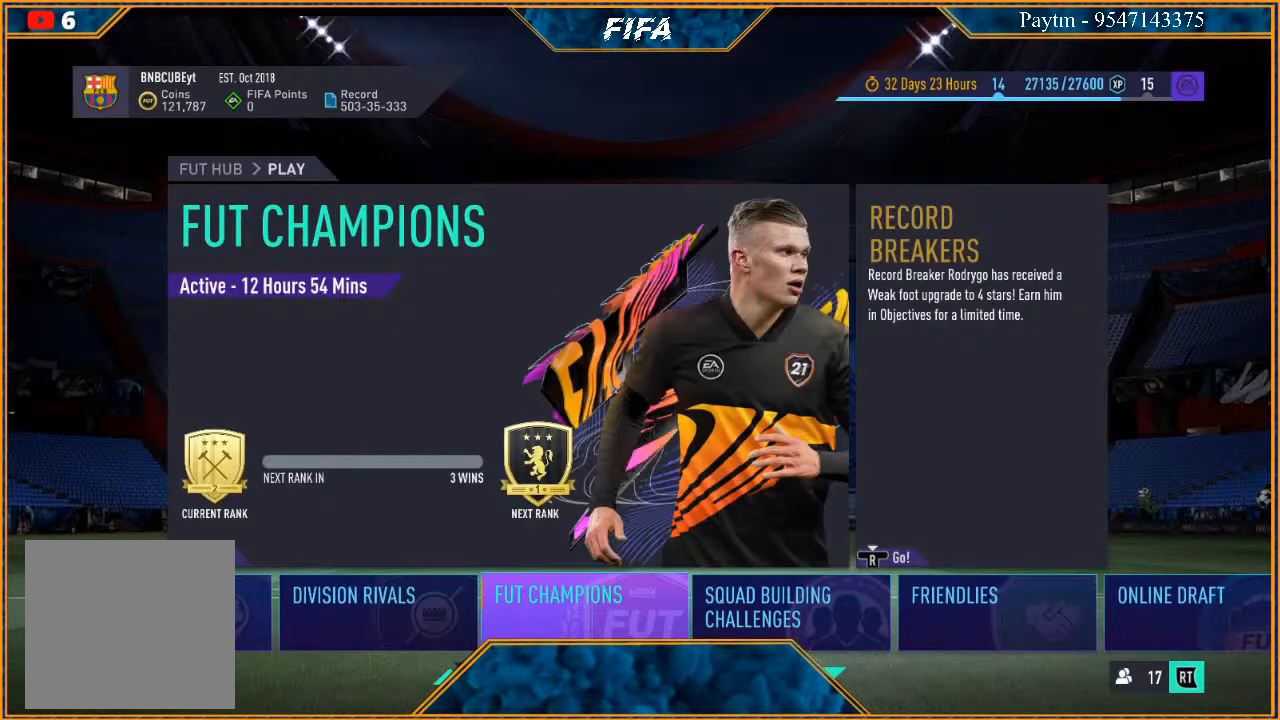
Gameplay with a controller (Xbox layout); each line is a JSON object with the inputs held at the frame after it. "events" lists button and stick changes between this image and that frame as [ms after this image, input, new state], when the widget could be followed in between.
{"buttons": [], "left_stick": "center", "right_stick": "center", "events": [[100, "A", "up"]]}
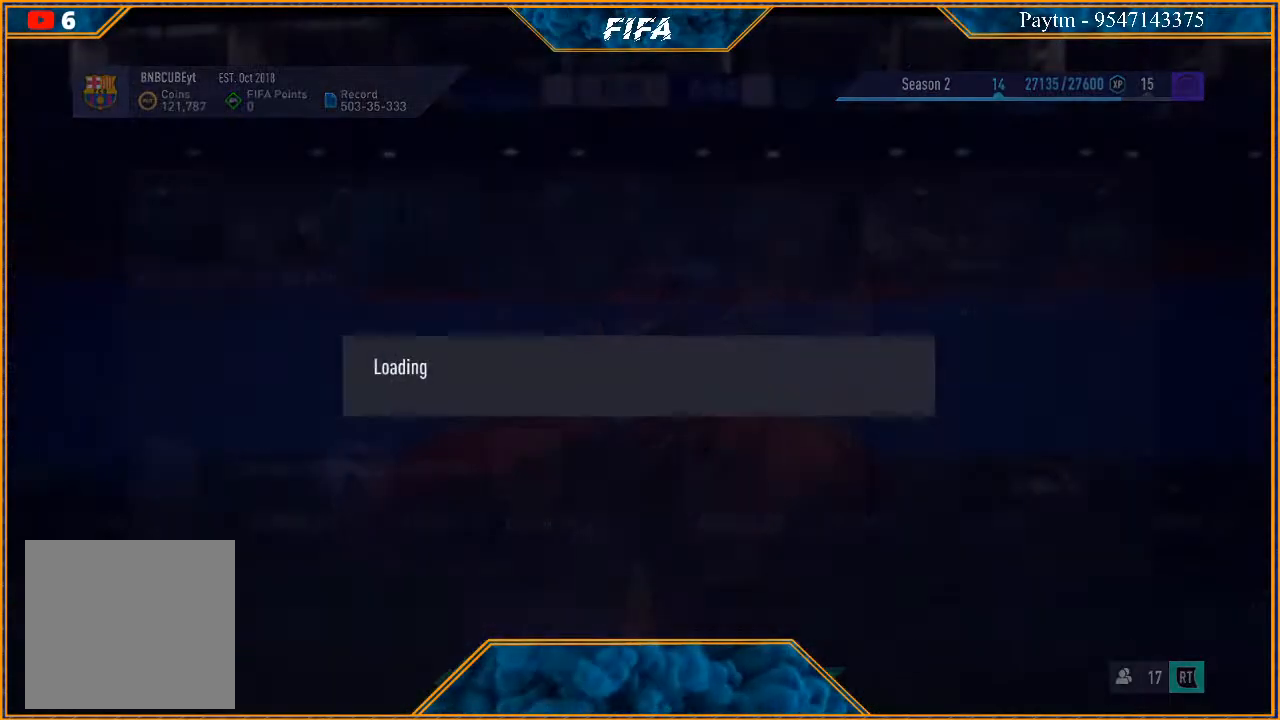
{"buttons": [], "left_stick": "center", "right_stick": "center", "events": []}
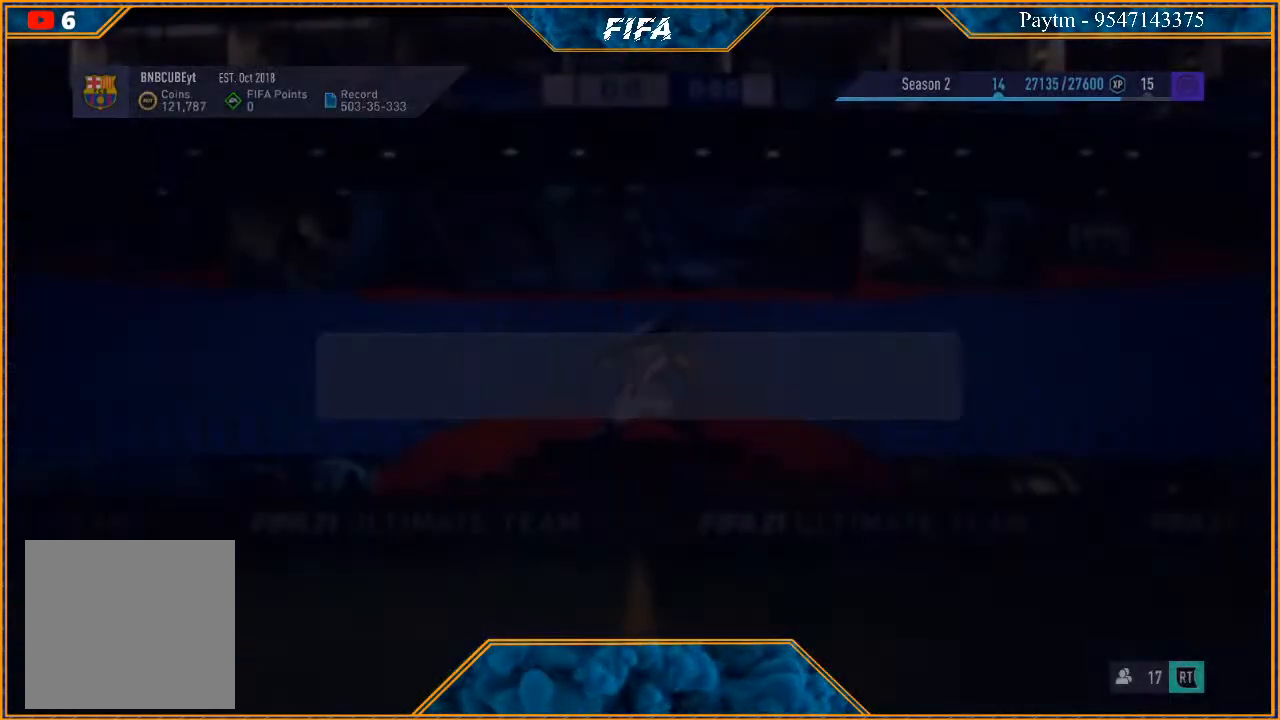
{"buttons": [], "left_stick": "center", "right_stick": "center", "events": []}
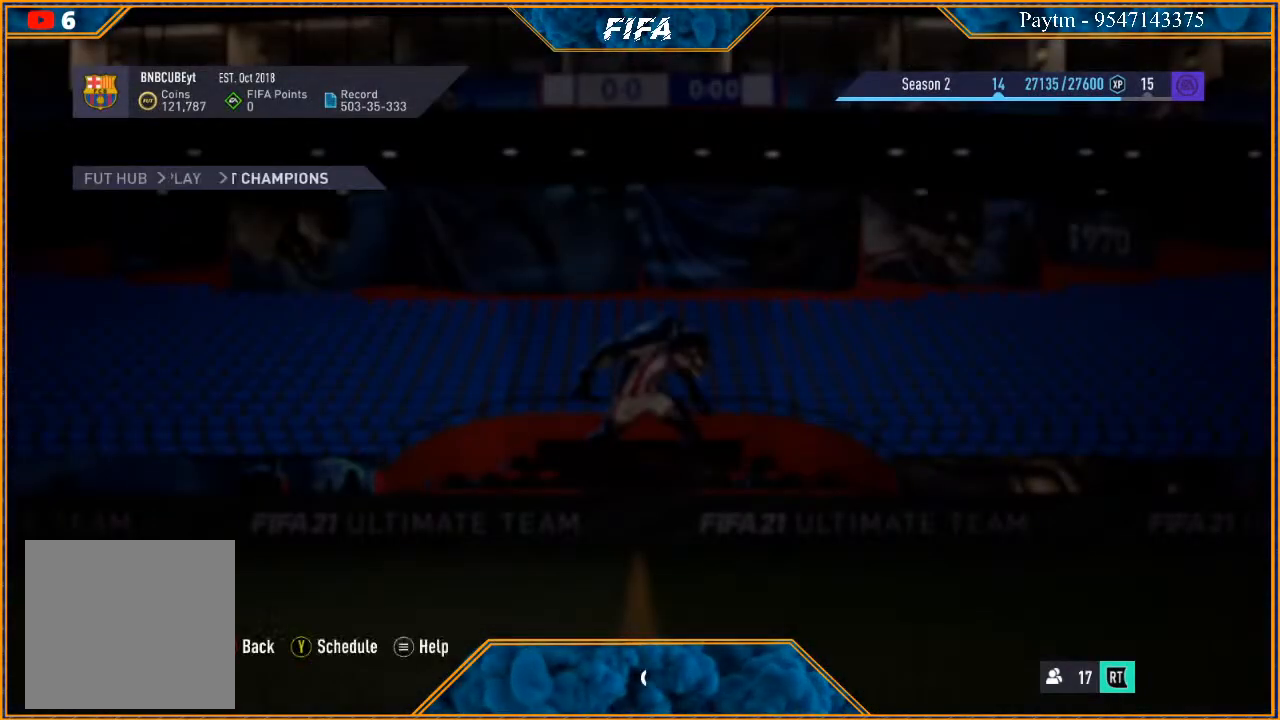
{"buttons": [], "left_stick": "center", "right_stick": "center", "events": []}
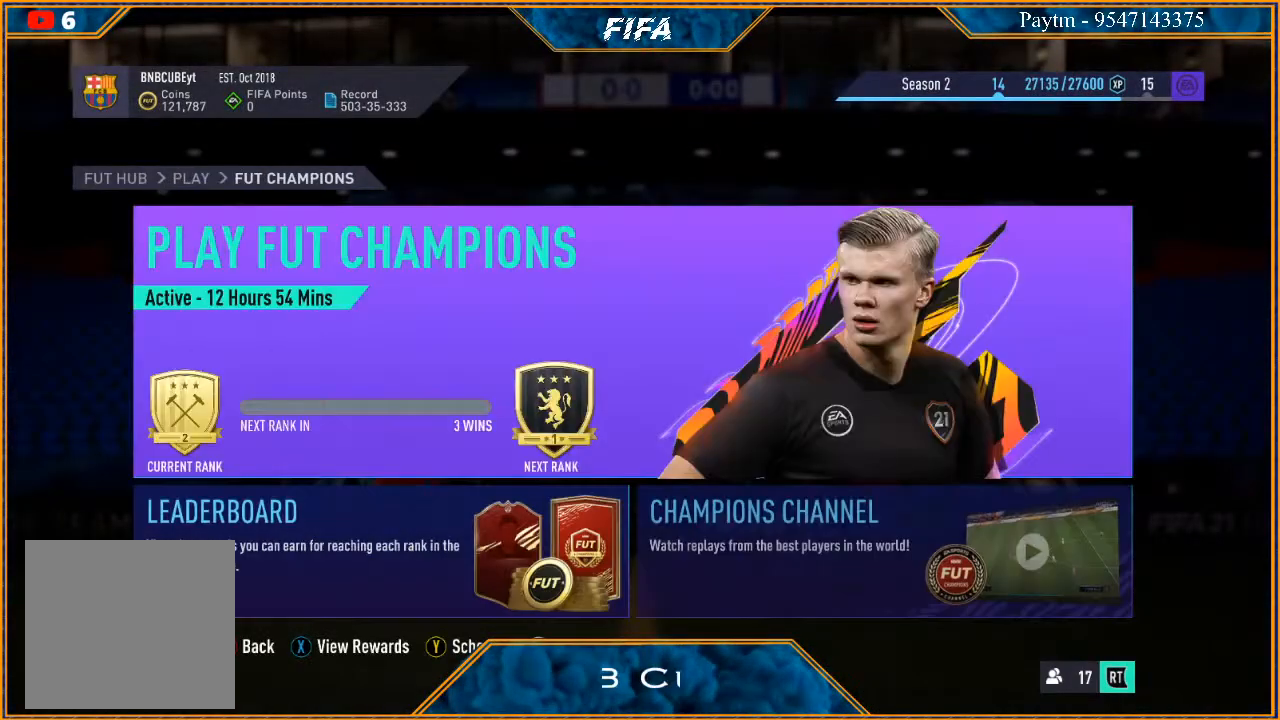
{"buttons": [], "left_stick": "center", "right_stick": "center", "events": [[333, "B", "down"], [500, "B", "up"]]}
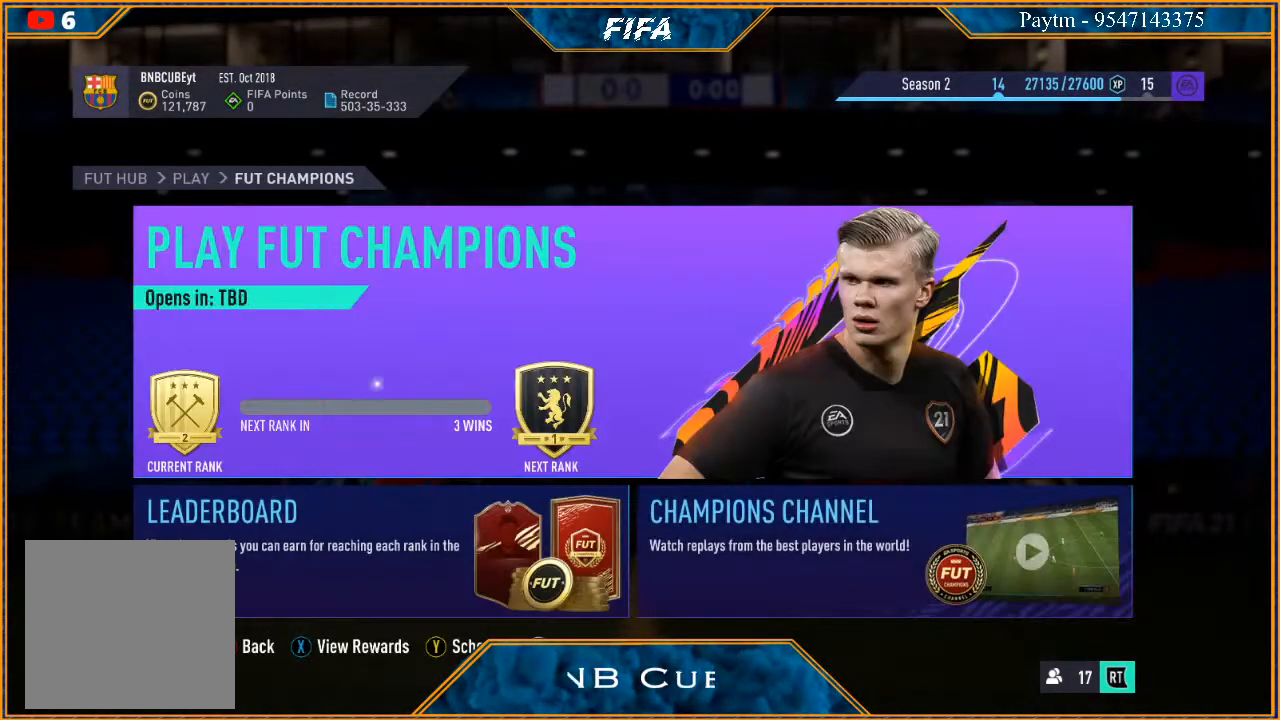
{"buttons": [], "left_stick": "center", "right_stick": "center", "events": []}
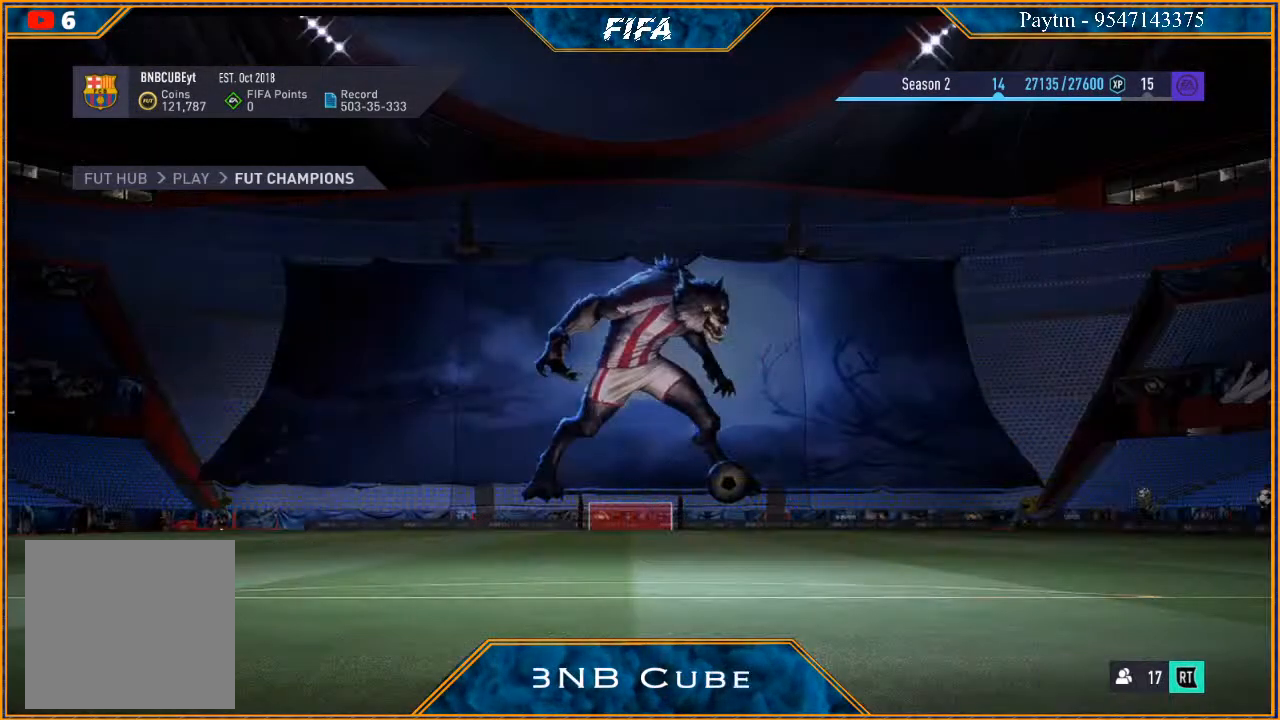
{"buttons": [], "left_stick": "center", "right_stick": "center", "events": []}
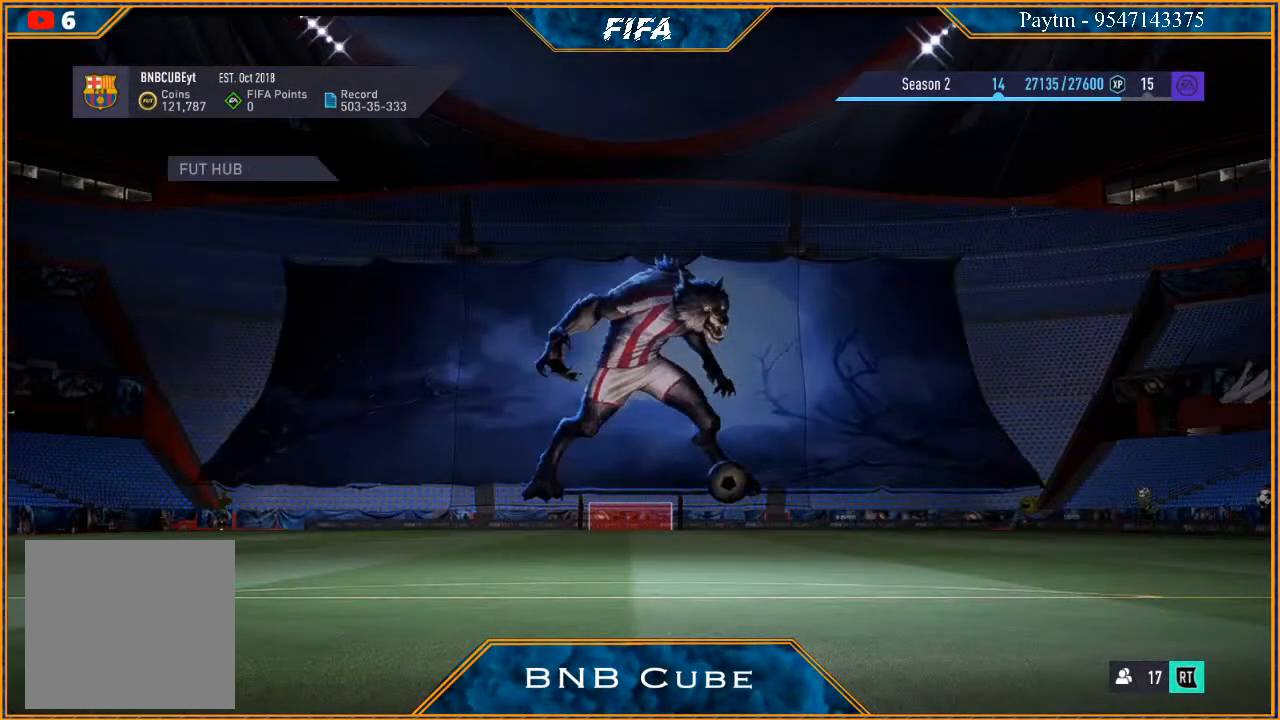
{"buttons": [], "left_stick": "center", "right_stick": "center", "events": []}
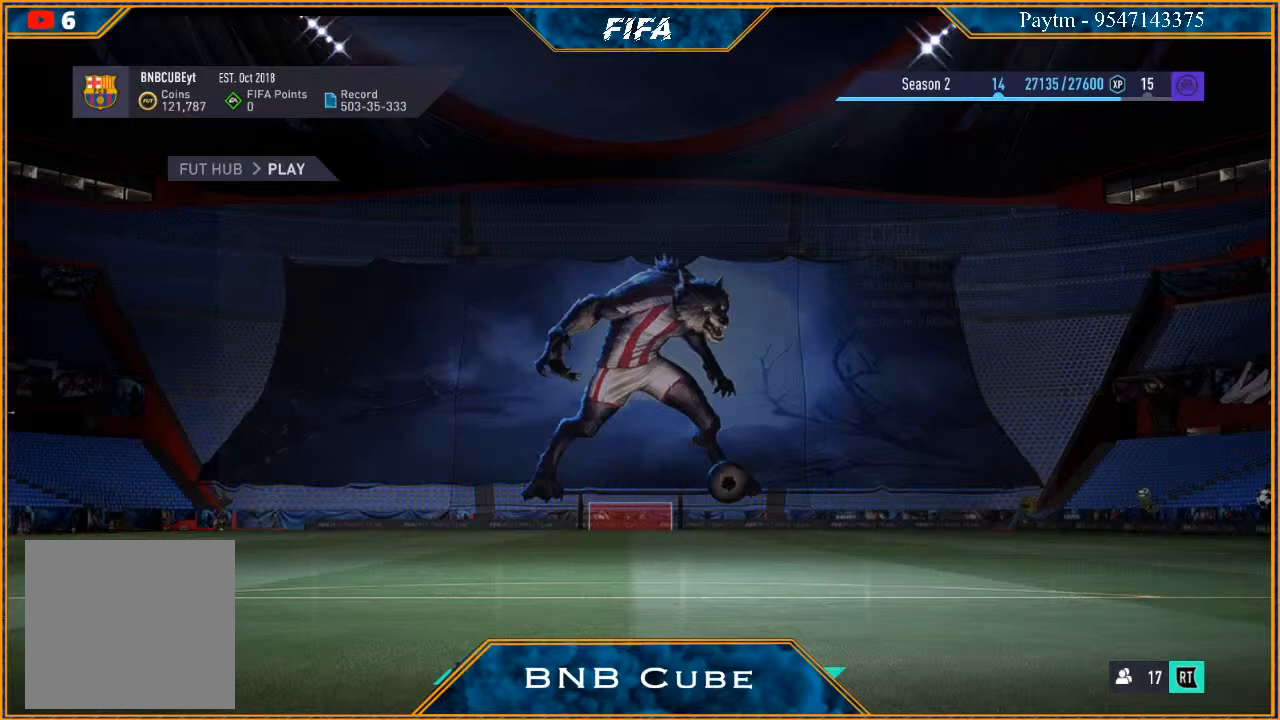
{"buttons": [], "left_stick": "center", "right_stick": "center", "events": []}
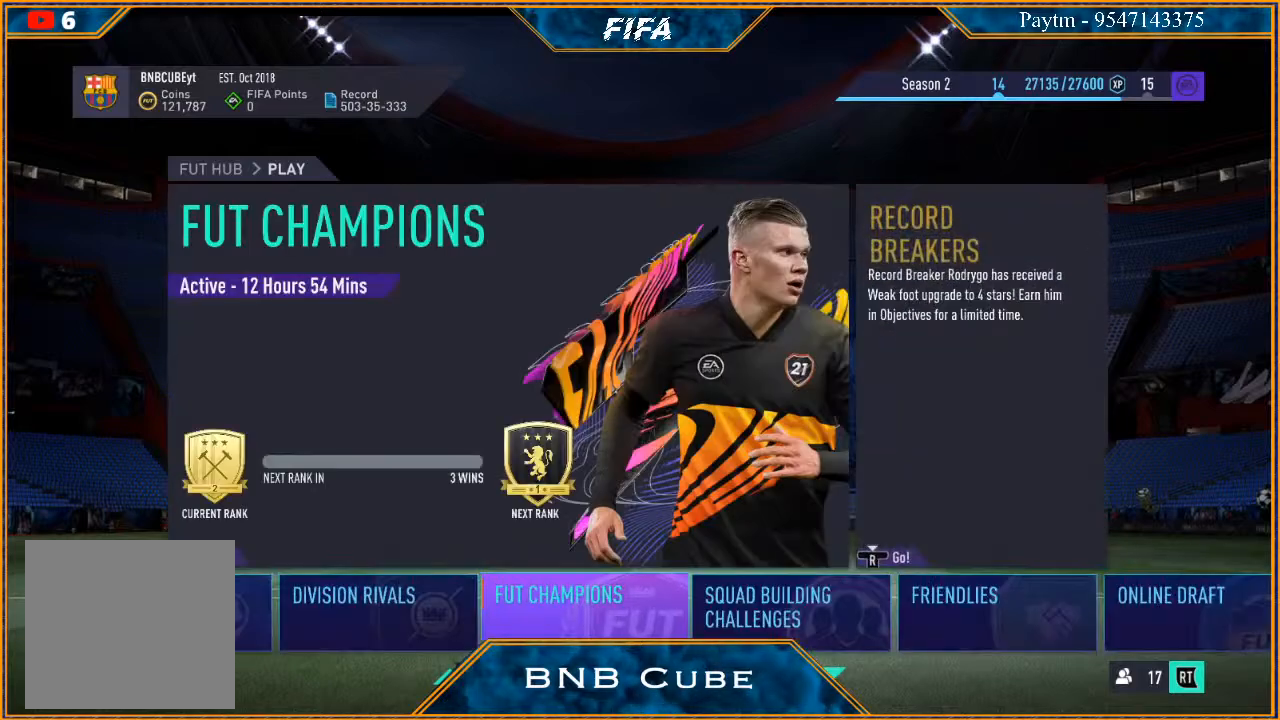
{"buttons": [], "left_stick": "center", "right_stick": "center", "events": [[233, "B", "down"], [400, "B", "up"]]}
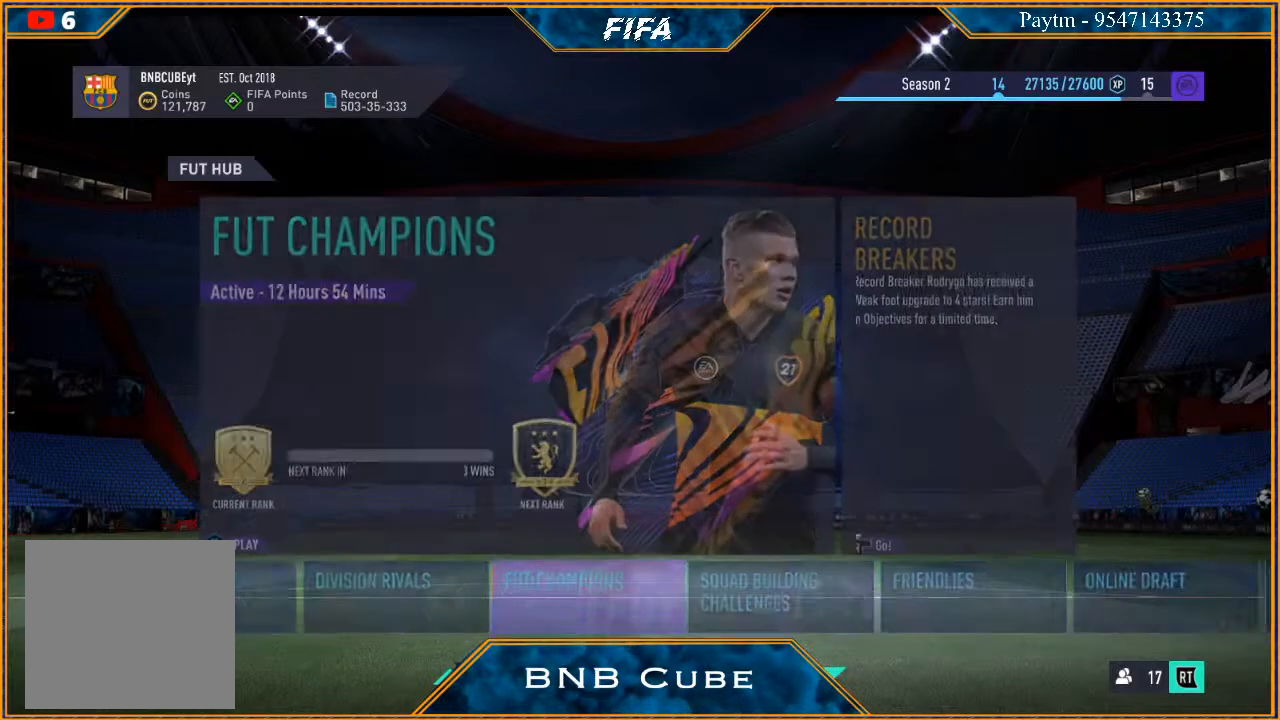
{"buttons": [], "left_stick": "center", "right_stick": "center", "events": []}
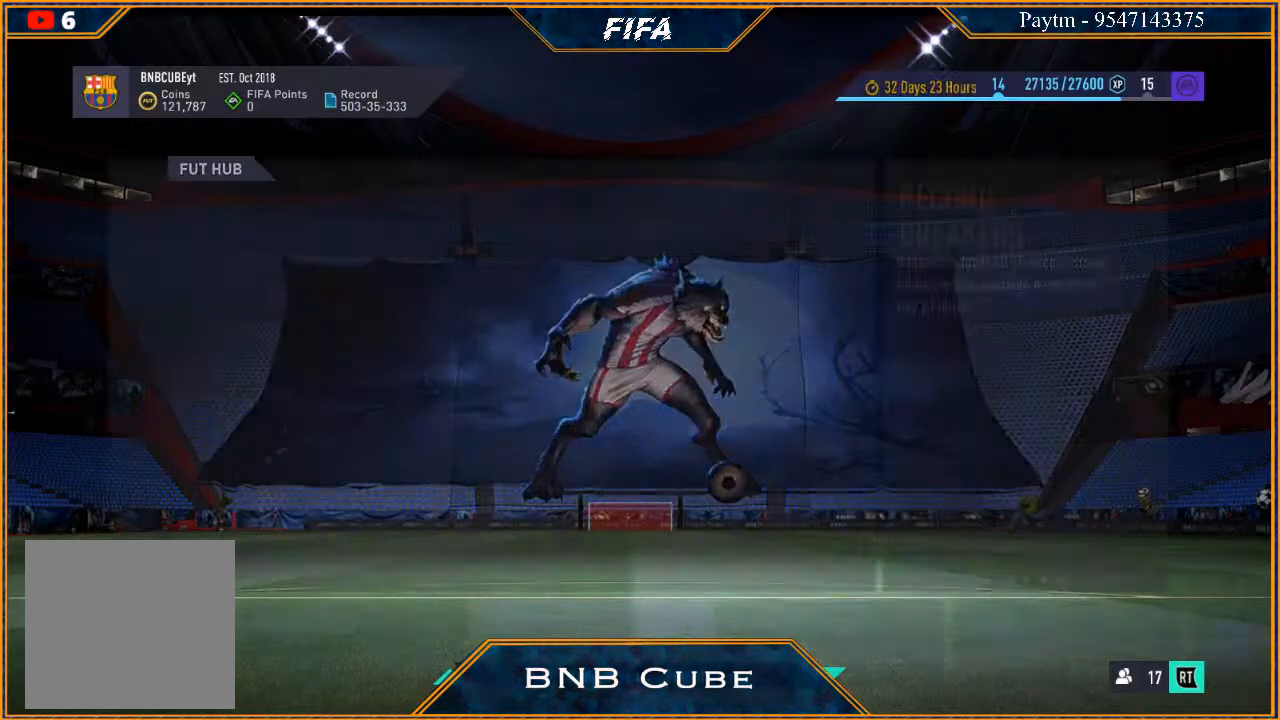
{"buttons": [], "left_stick": "center", "right_stick": "center", "events": []}
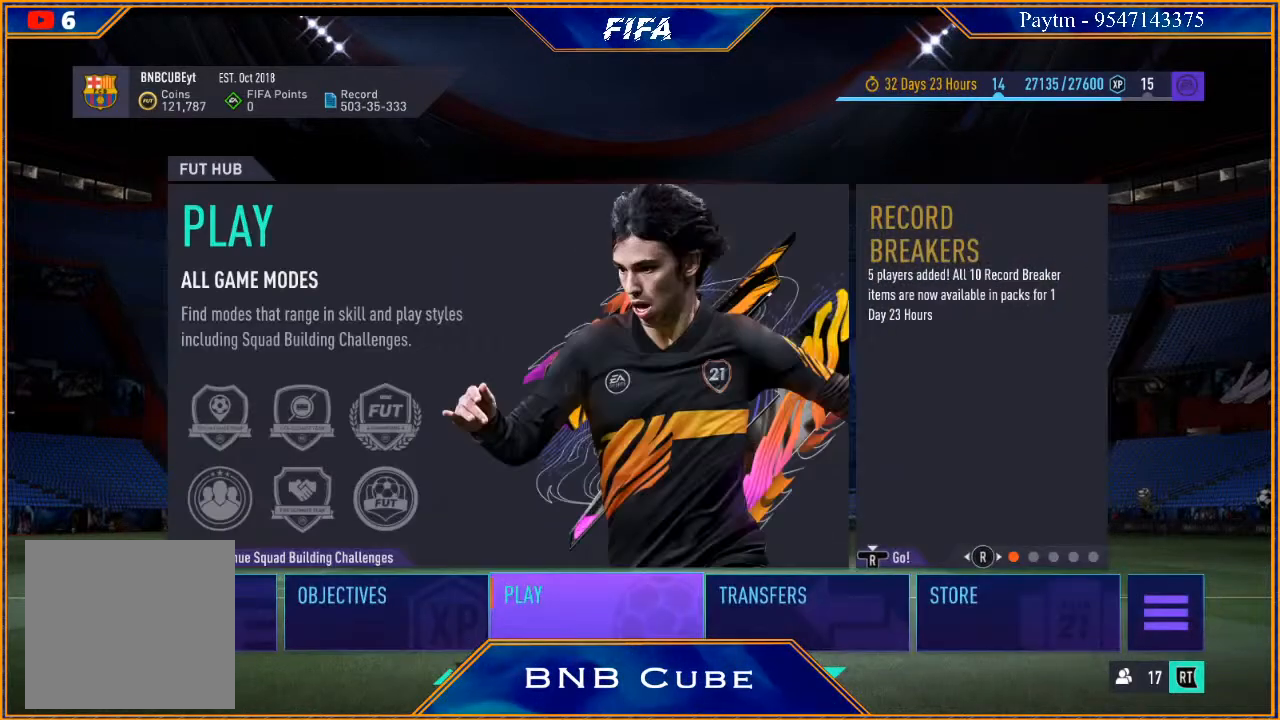
{"buttons": [], "left_stick": "center", "right_stick": "center", "events": [[133, "left_stick", "right"], [300, "left_stick", "center"]]}
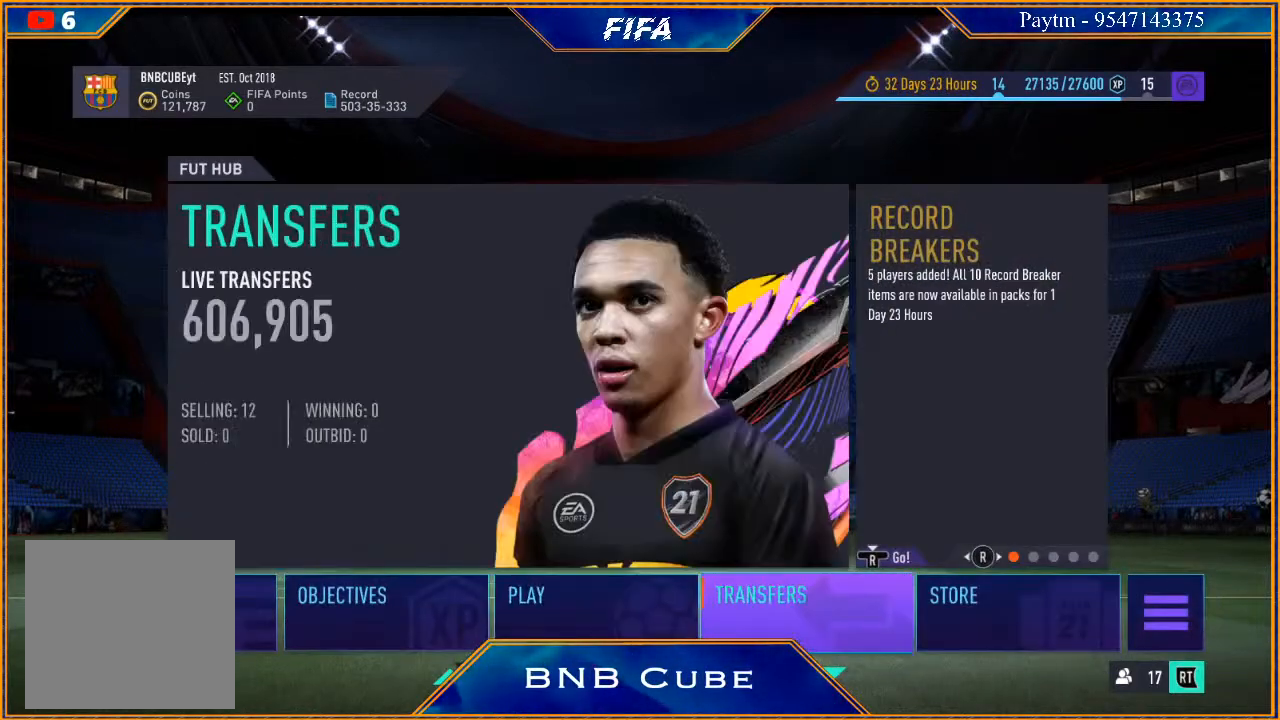
{"buttons": [], "left_stick": "center", "right_stick": "center", "events": [[100, "A", "down"], [300, "A", "up"]]}
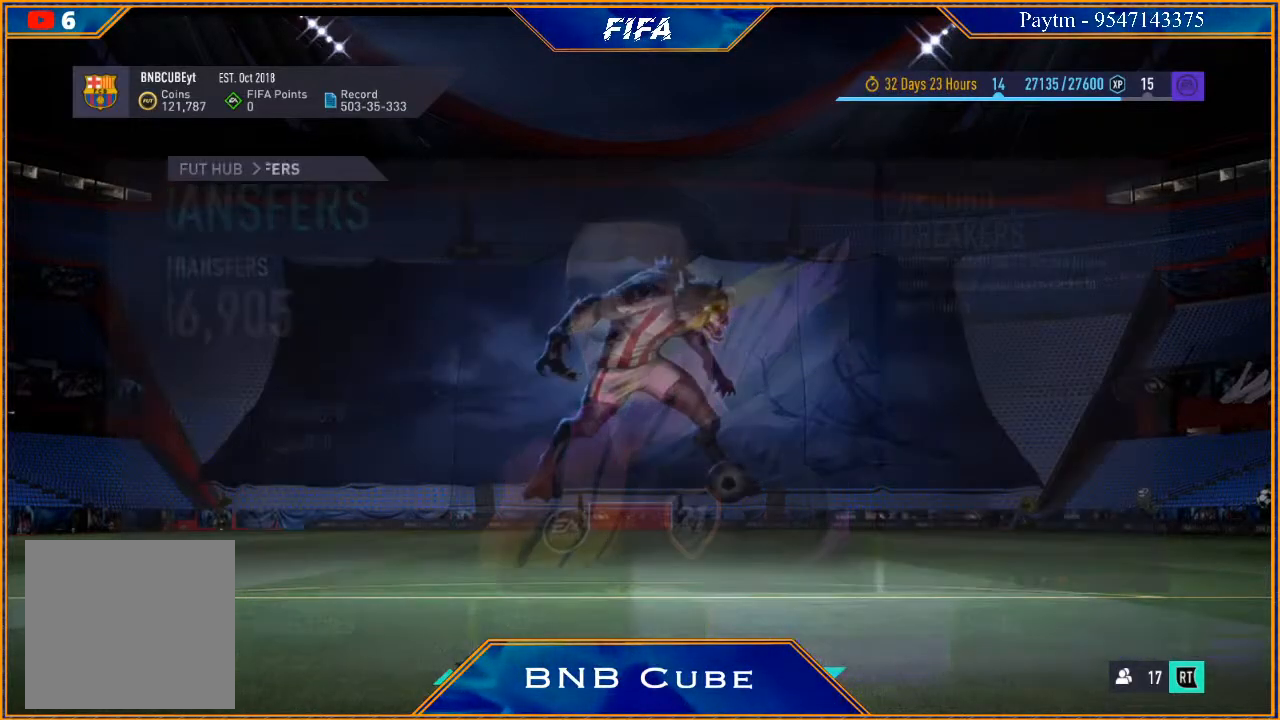
{"buttons": [], "left_stick": "center", "right_stick": "center", "events": []}
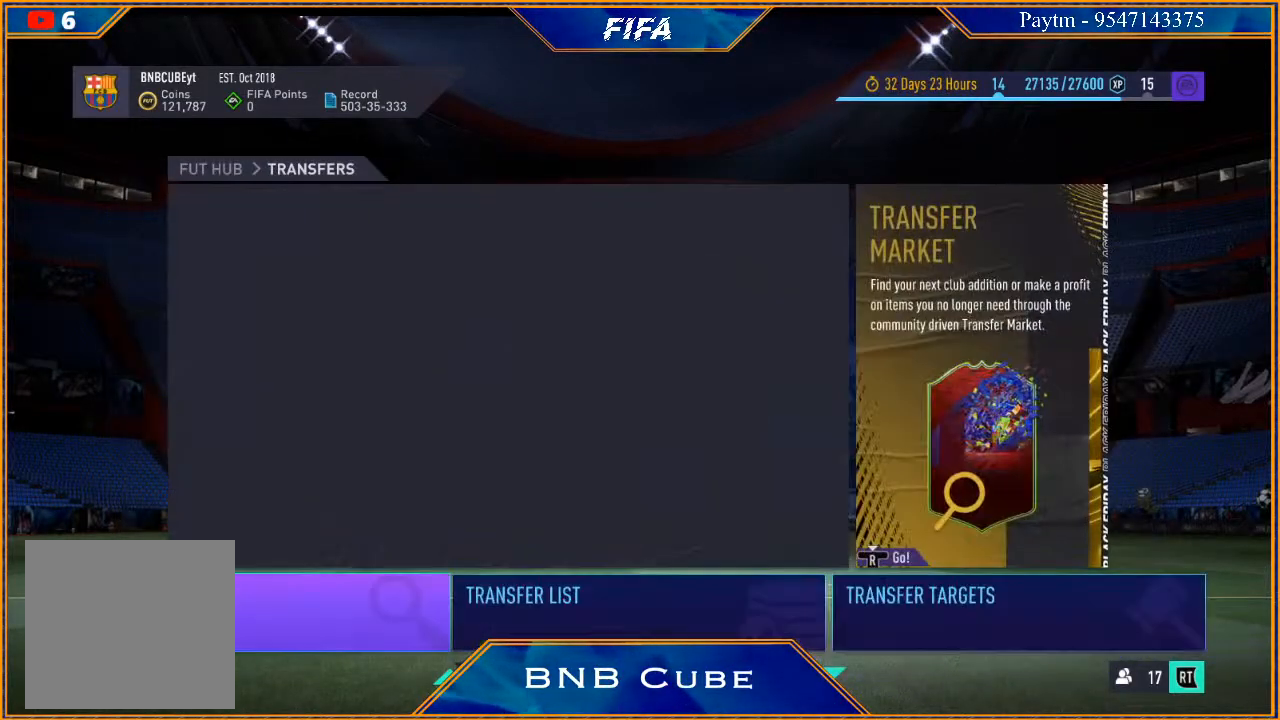
{"buttons": [], "left_stick": "center", "right_stick": "center", "events": []}
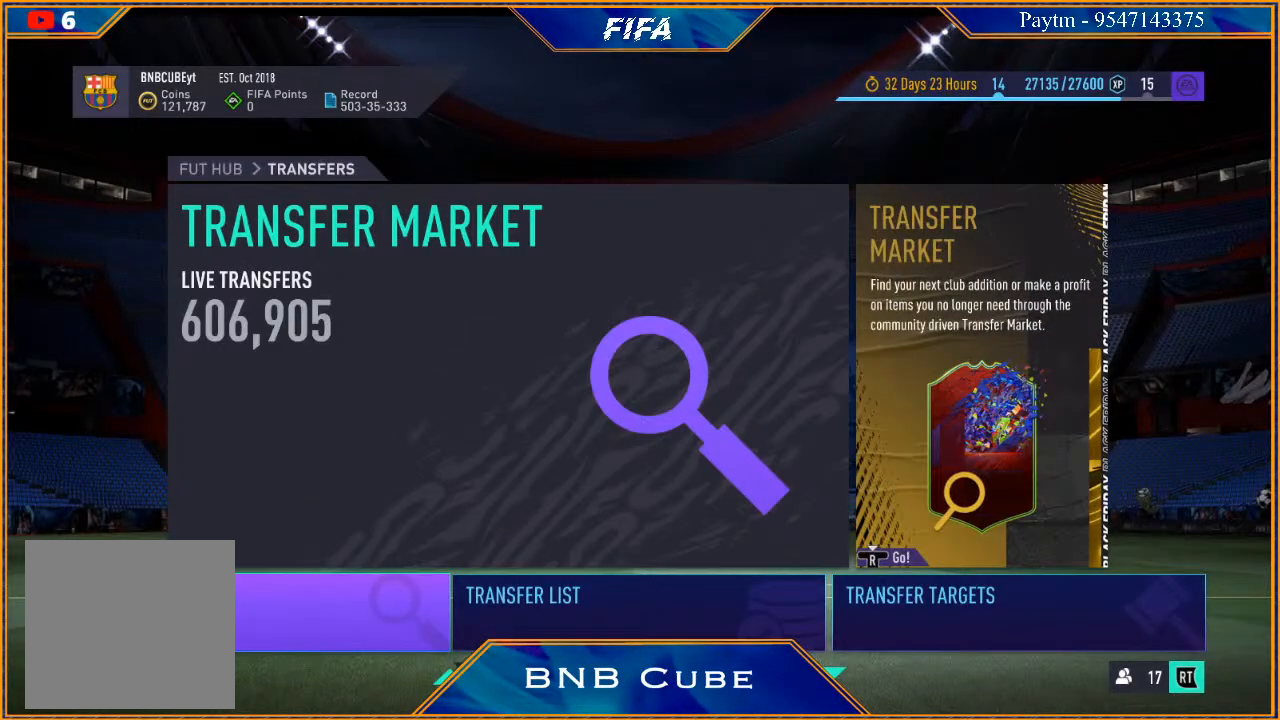
{"buttons": [], "left_stick": "center", "right_stick": "center", "events": []}
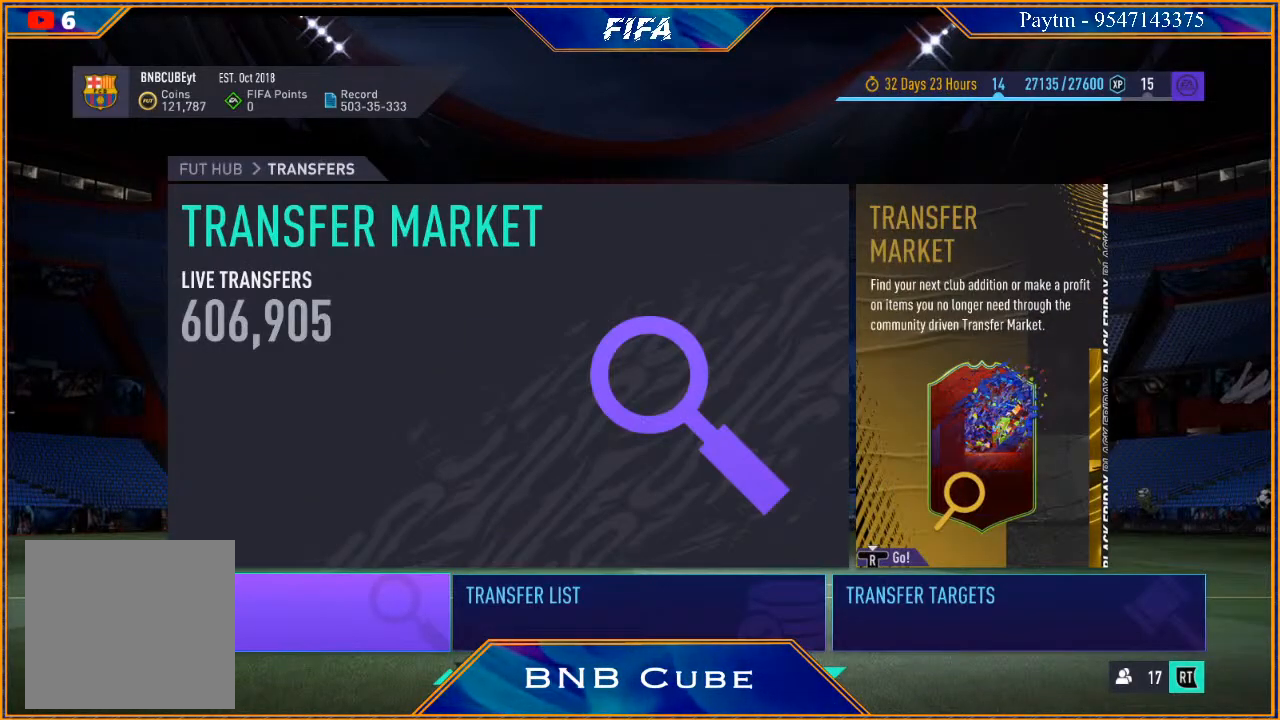
{"buttons": [], "left_stick": "center", "right_stick": "center", "events": [[233, "left_stick", "right"], [433, "left_stick", "center"]]}
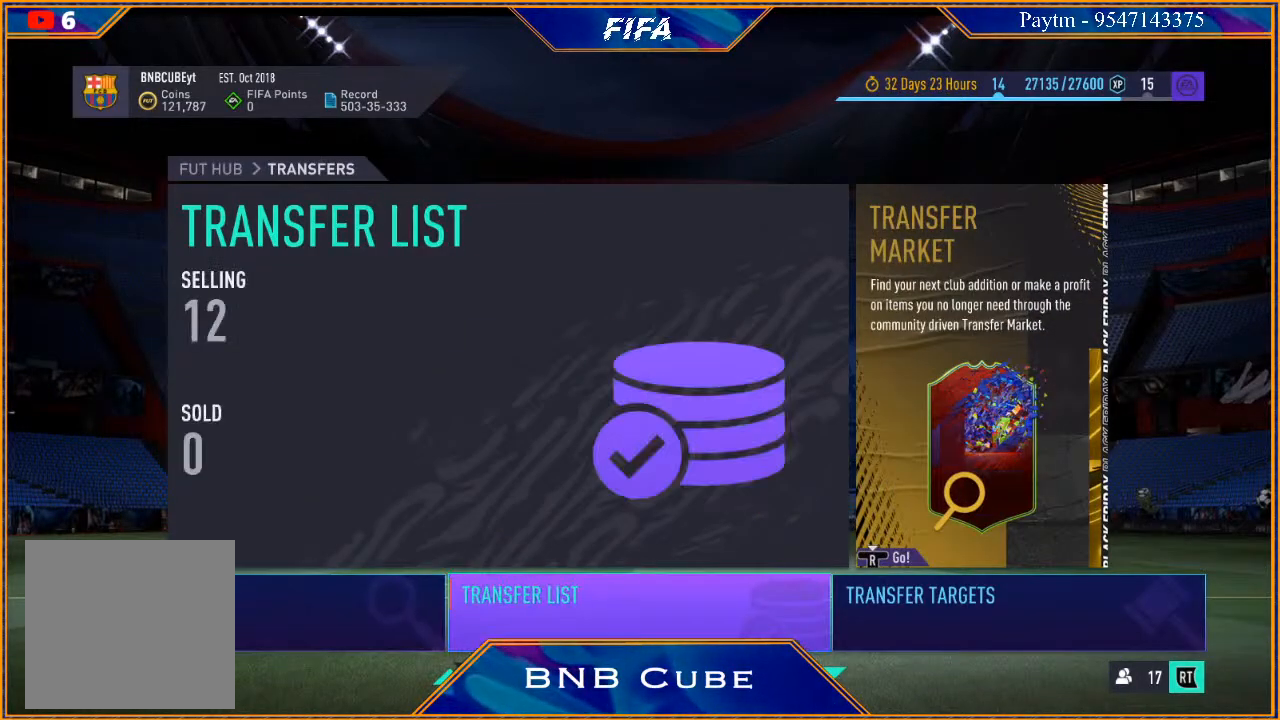
{"buttons": [], "left_stick": "center", "right_stick": "center", "events": []}
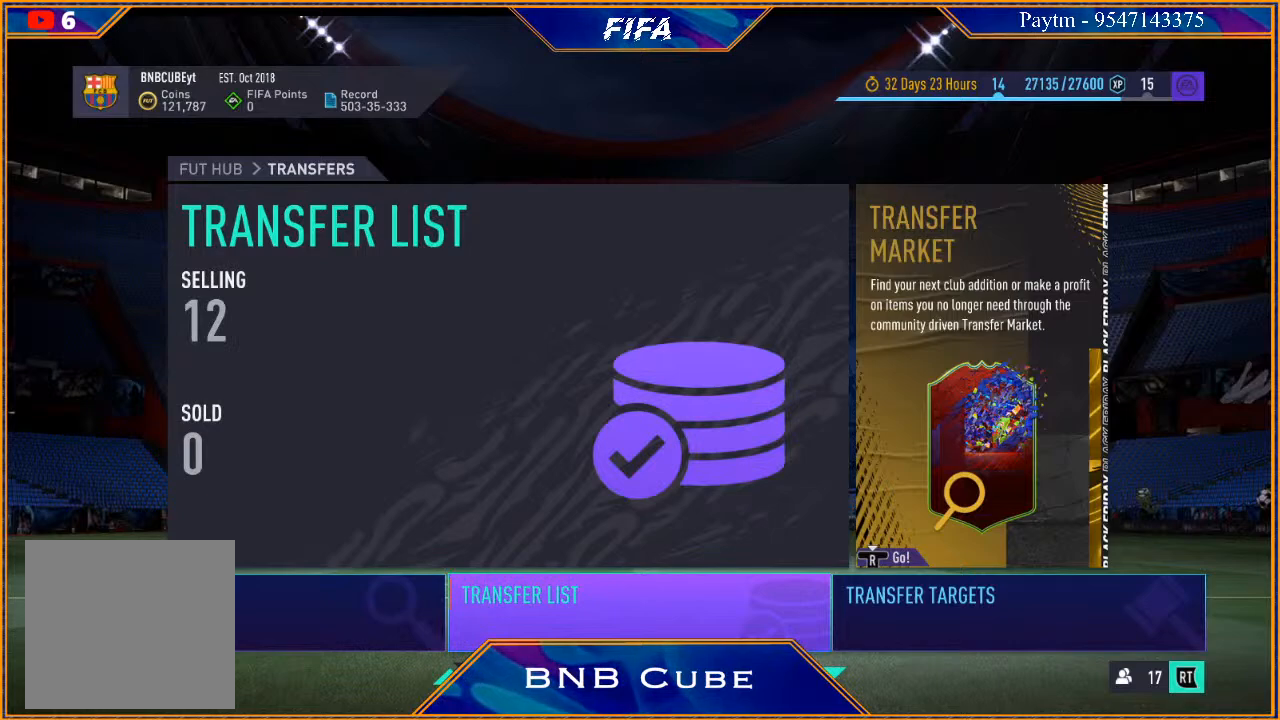
{"buttons": [], "left_stick": "center", "right_stick": "center", "events": []}
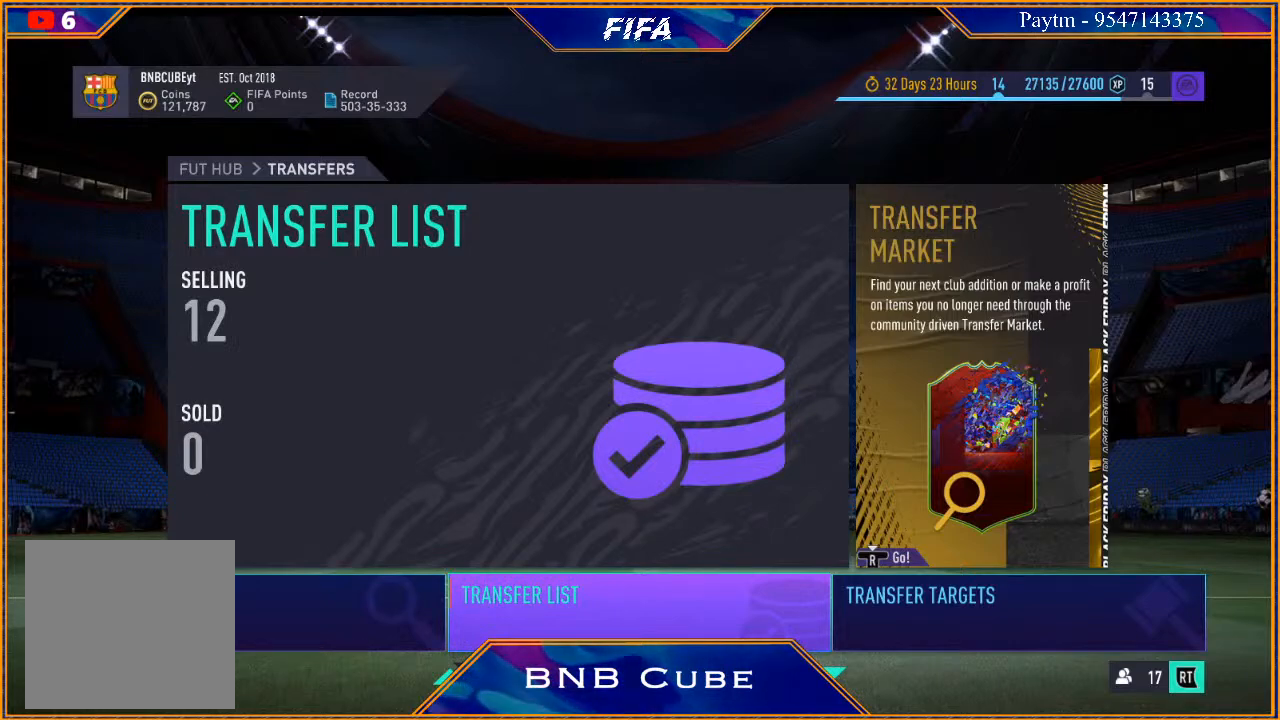
{"buttons": [], "left_stick": "center", "right_stick": "center", "events": []}
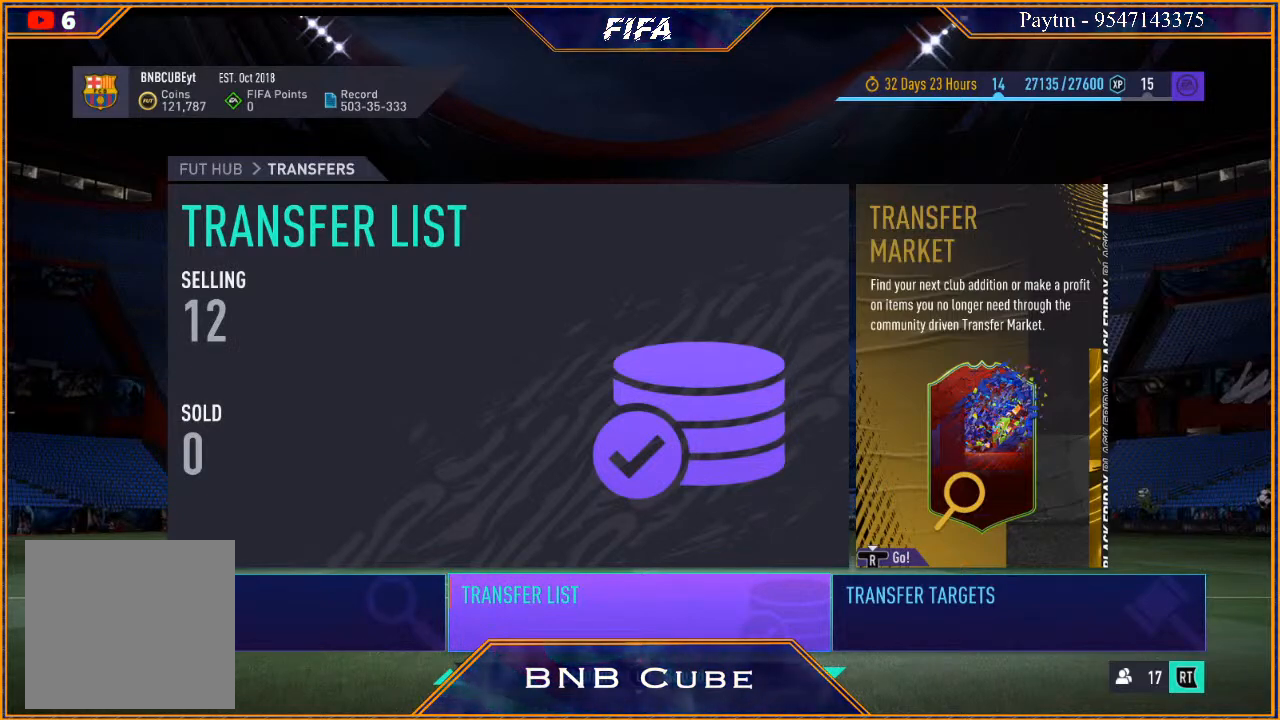
{"buttons": [], "left_stick": "center", "right_stick": "center", "events": []}
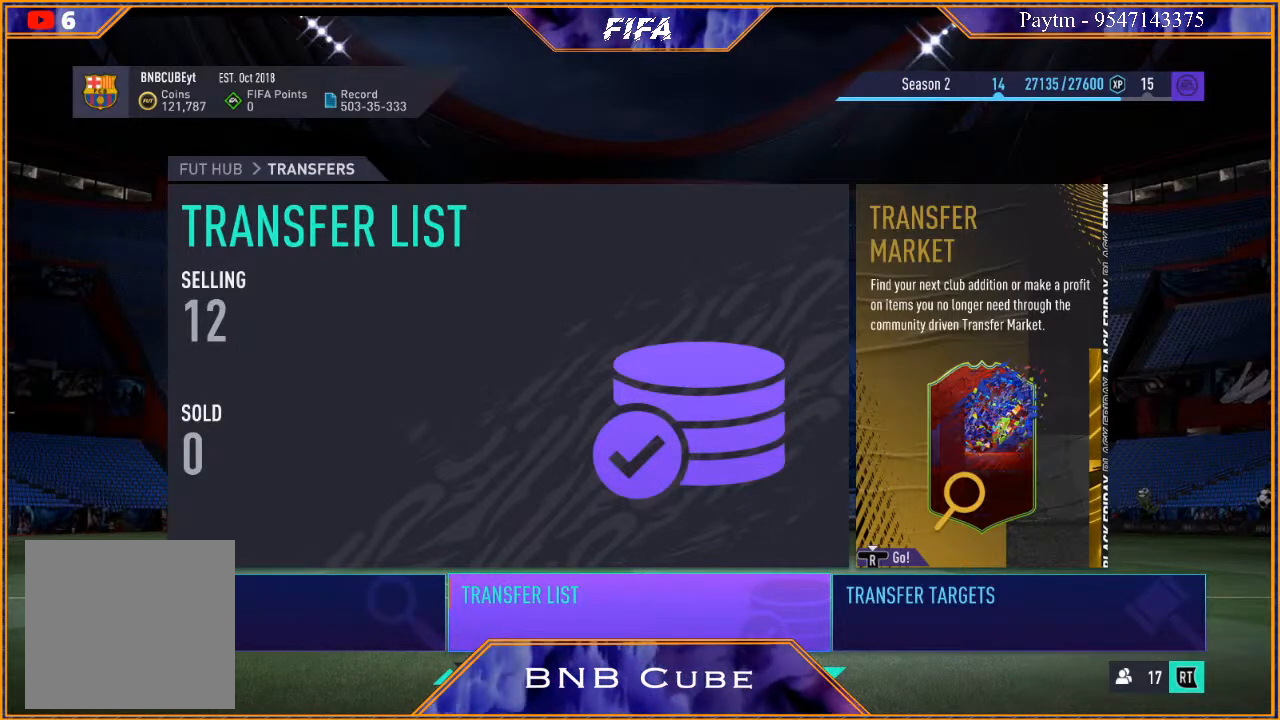
{"buttons": [], "left_stick": "center", "right_stick": "center", "events": [[333, "left_stick", "left"], [467, "left_stick", "center"]]}
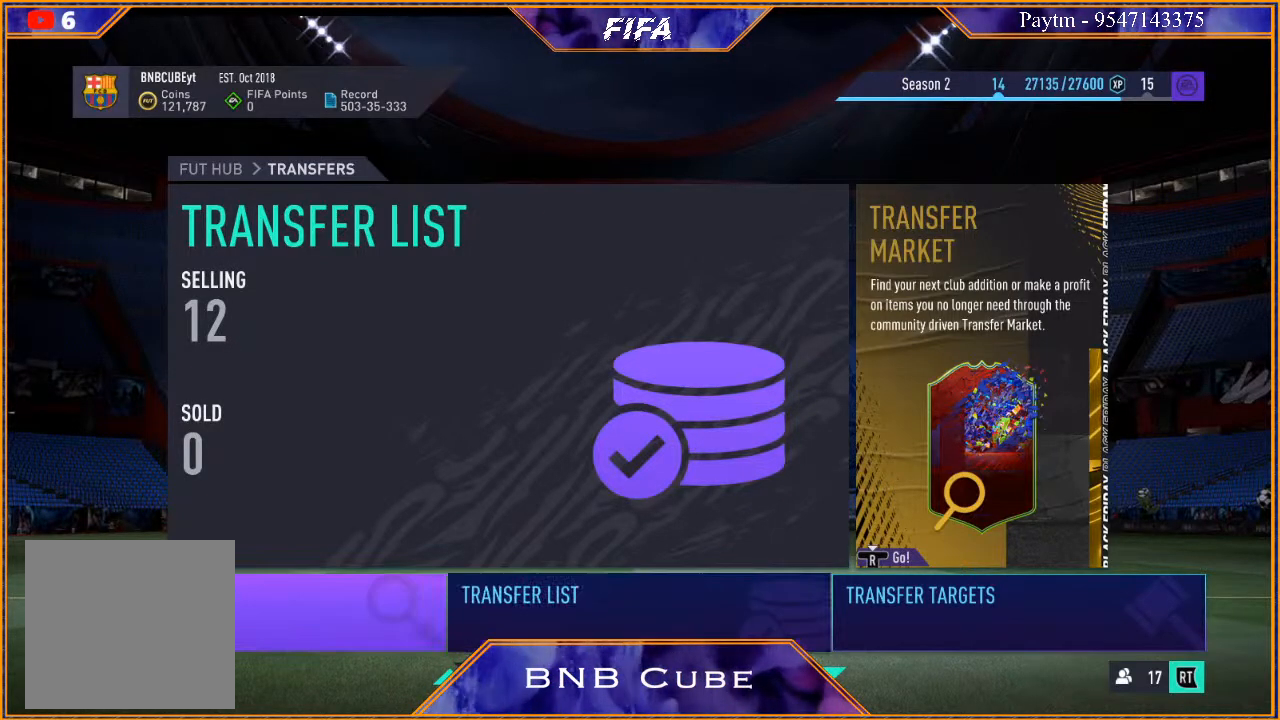
{"buttons": [], "left_stick": "center", "right_stick": "center", "events": [[167, "A", "down"], [300, "A", "up"]]}
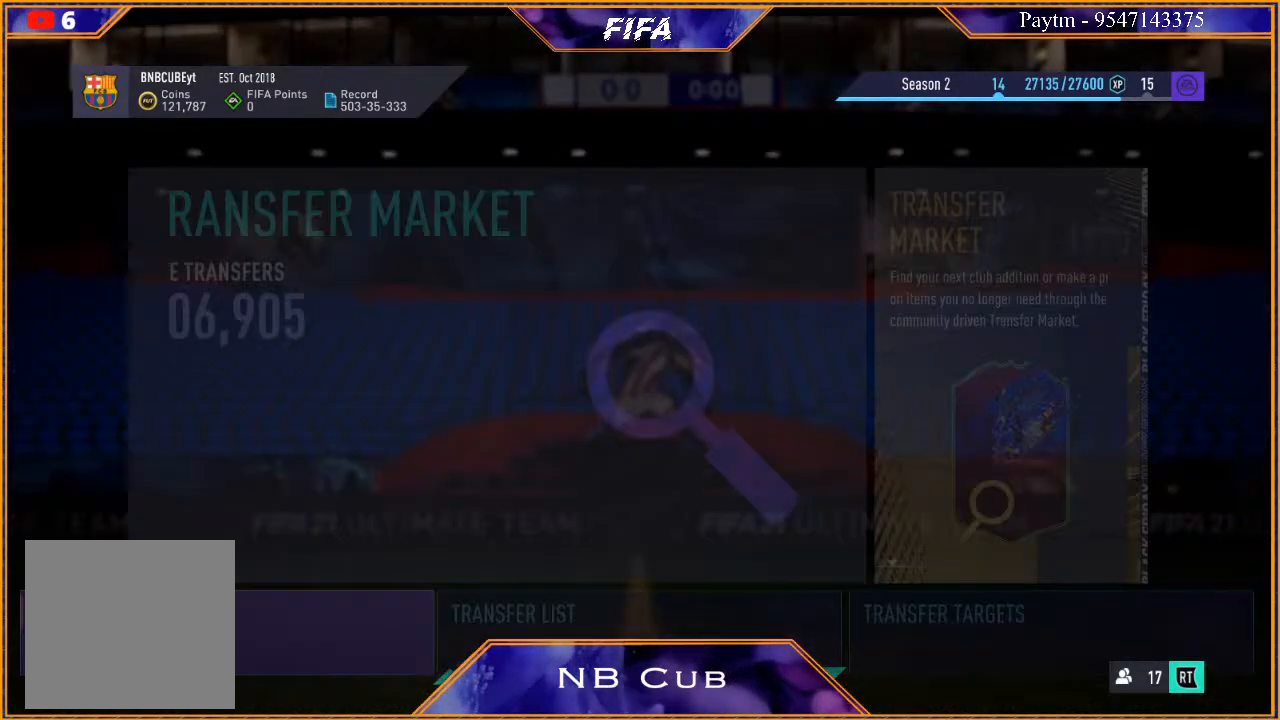
{"buttons": [], "left_stick": "center", "right_stick": "center", "events": []}
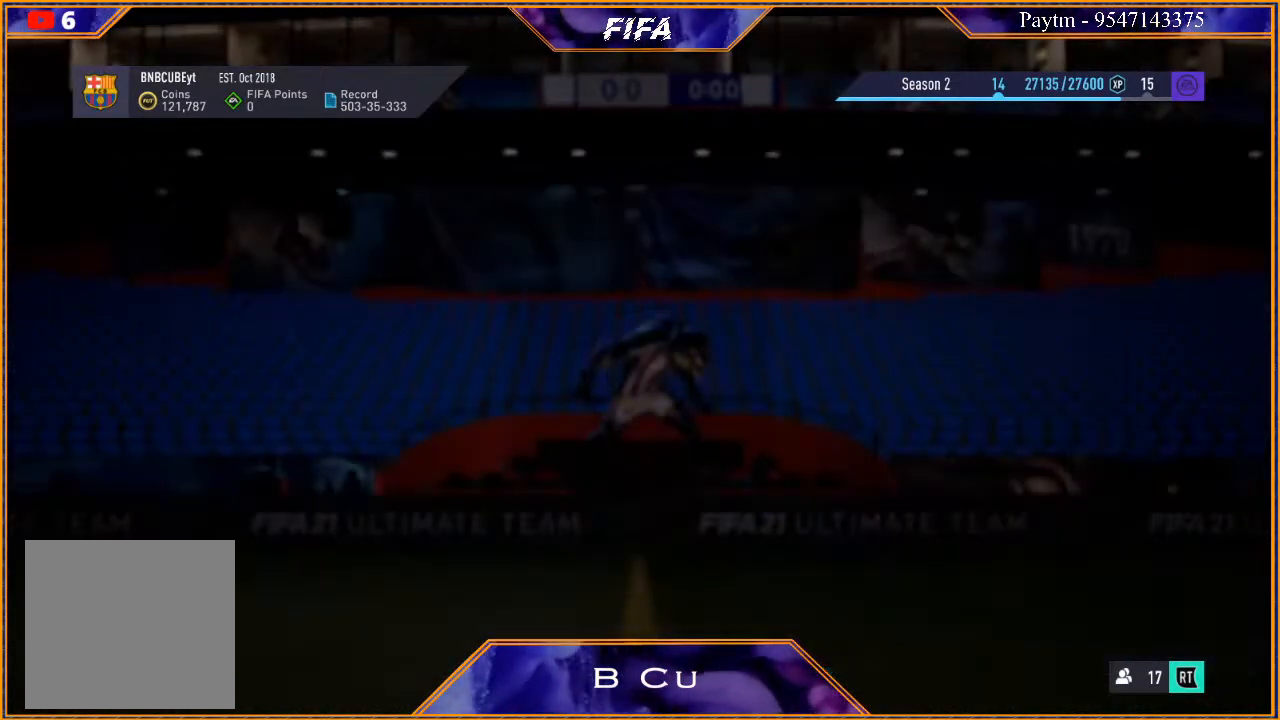
{"buttons": [], "left_stick": "center", "right_stick": "center", "events": []}
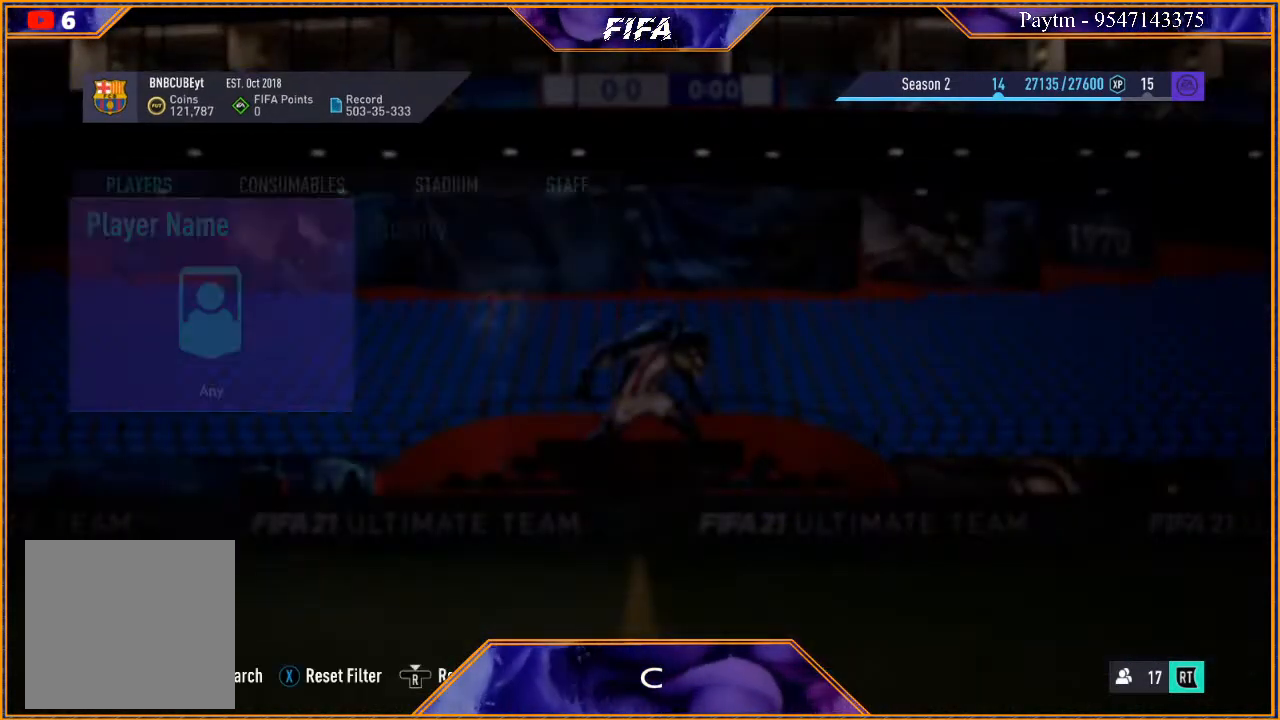
{"buttons": [], "left_stick": "center", "right_stick": "center", "events": []}
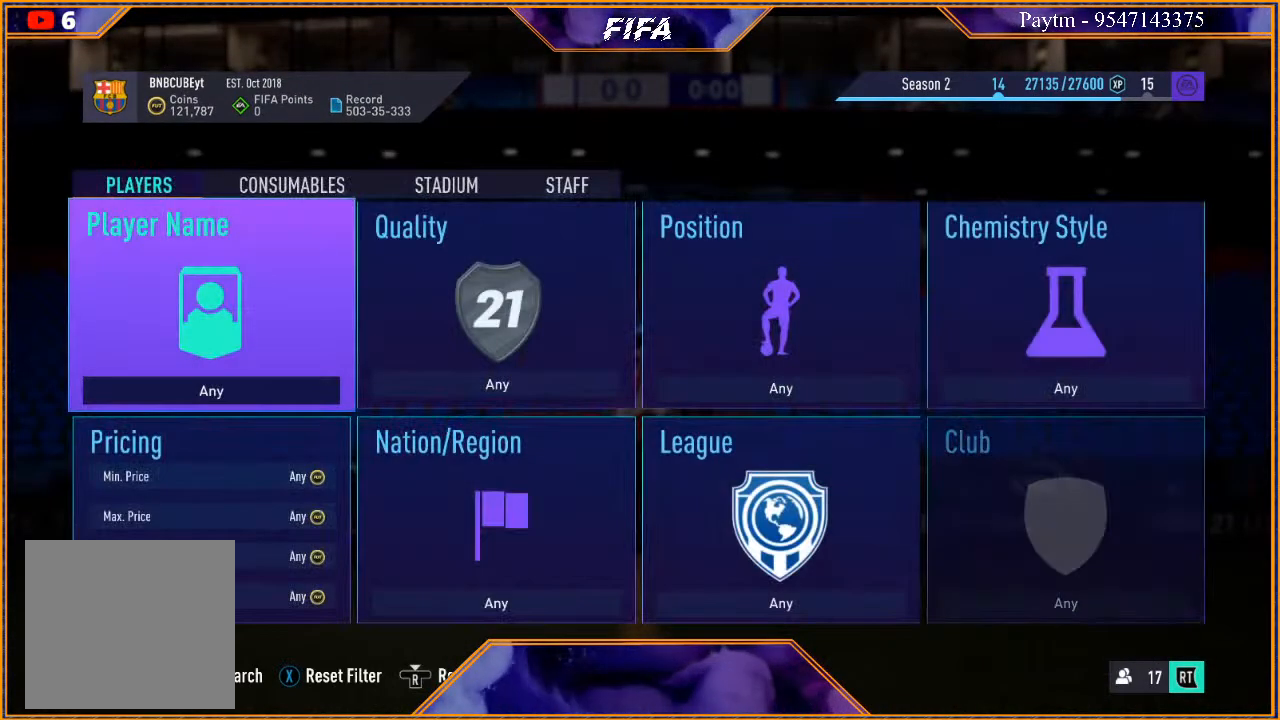
{"buttons": [], "left_stick": "center", "right_stick": "center", "events": [[100, "A", "down"], [267, "A", "up"]]}